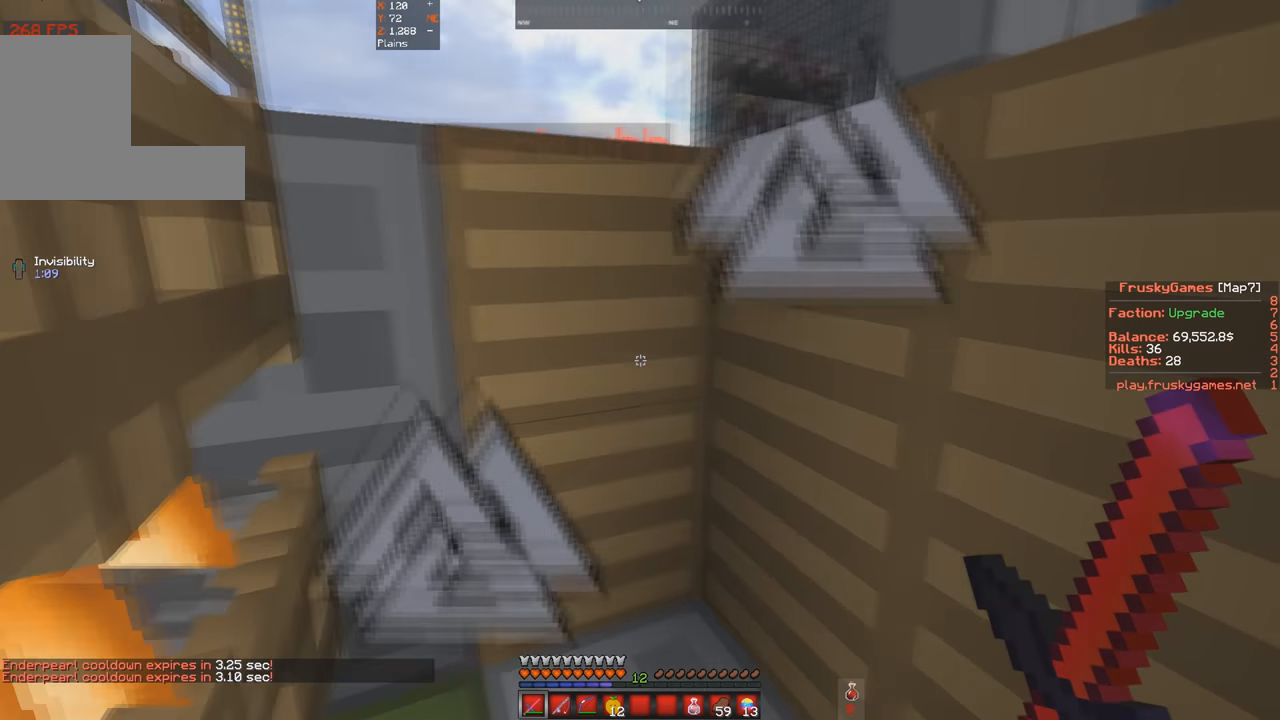
Gameplay with keyboard; each line is a JSON object with the keys held at the frame after it. "events" lists presses ("down") and releases ("up") of "a", "d", "s", "space" and "w" between this image and that frame as [ms after this image, input, new state], when the widget could be followed in between. No other keys are recorded. Mouse input is not recorded.
{"keys": ["s"], "events": [[133, "w", "down"], [167, "a", "down"], [267, "s", "down"], [300, "w", "up"], [367, "a", "up"]]}
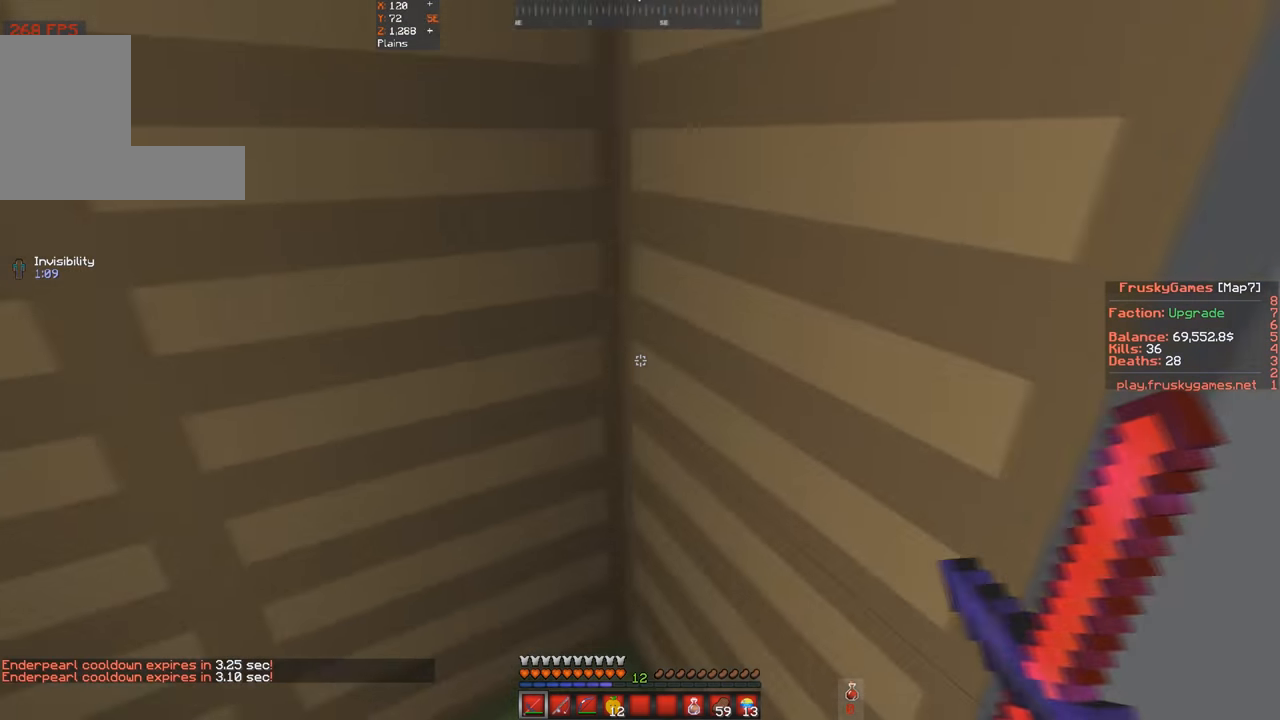
{"keys": [], "events": [[67, "s", "up"], [233, "d", "down"], [400, "d", "up"]]}
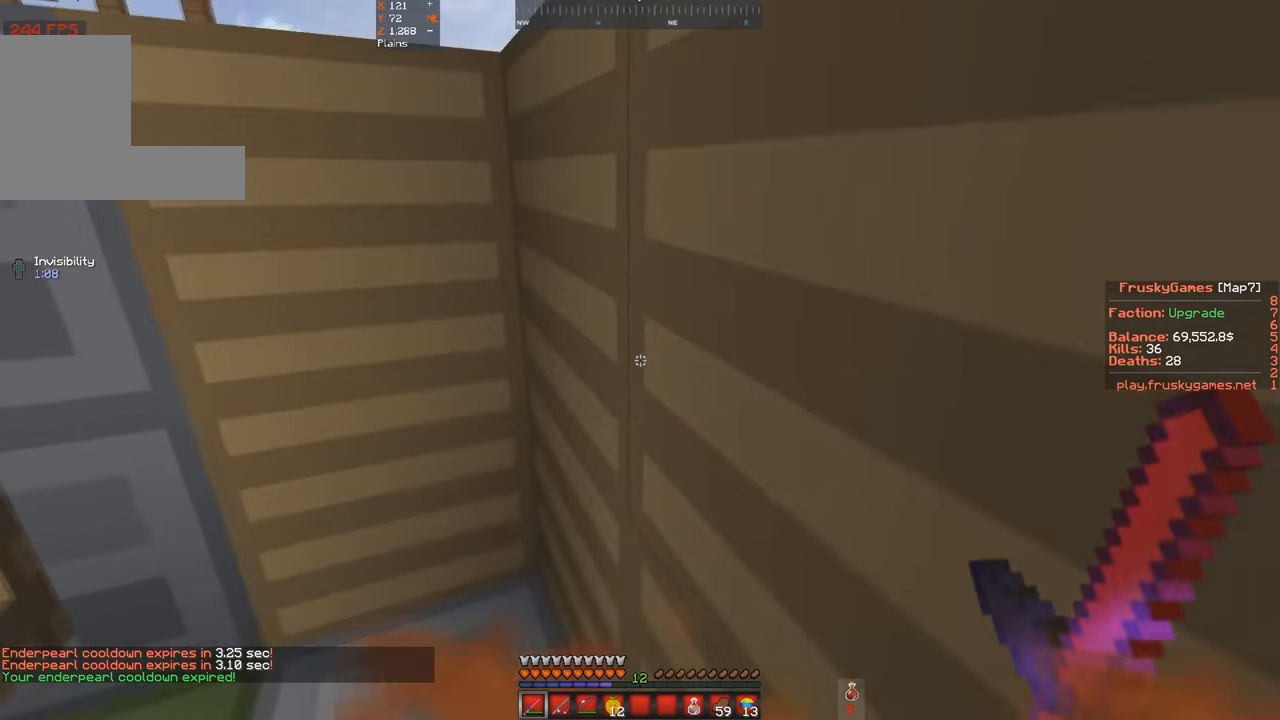
{"keys": ["d"], "events": [[67, "a", "down"], [300, "a", "up"], [333, "d", "down"]]}
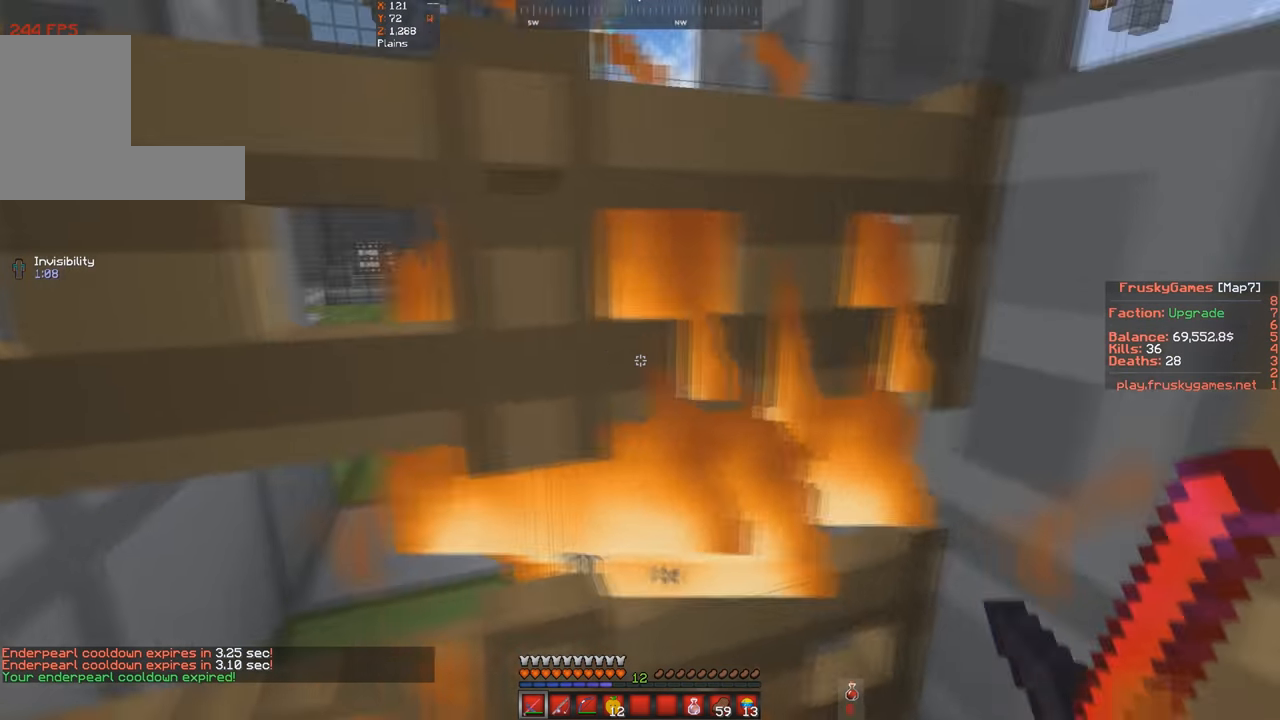
{"keys": ["s"], "events": [[67, "d", "up"], [367, "s", "down"]]}
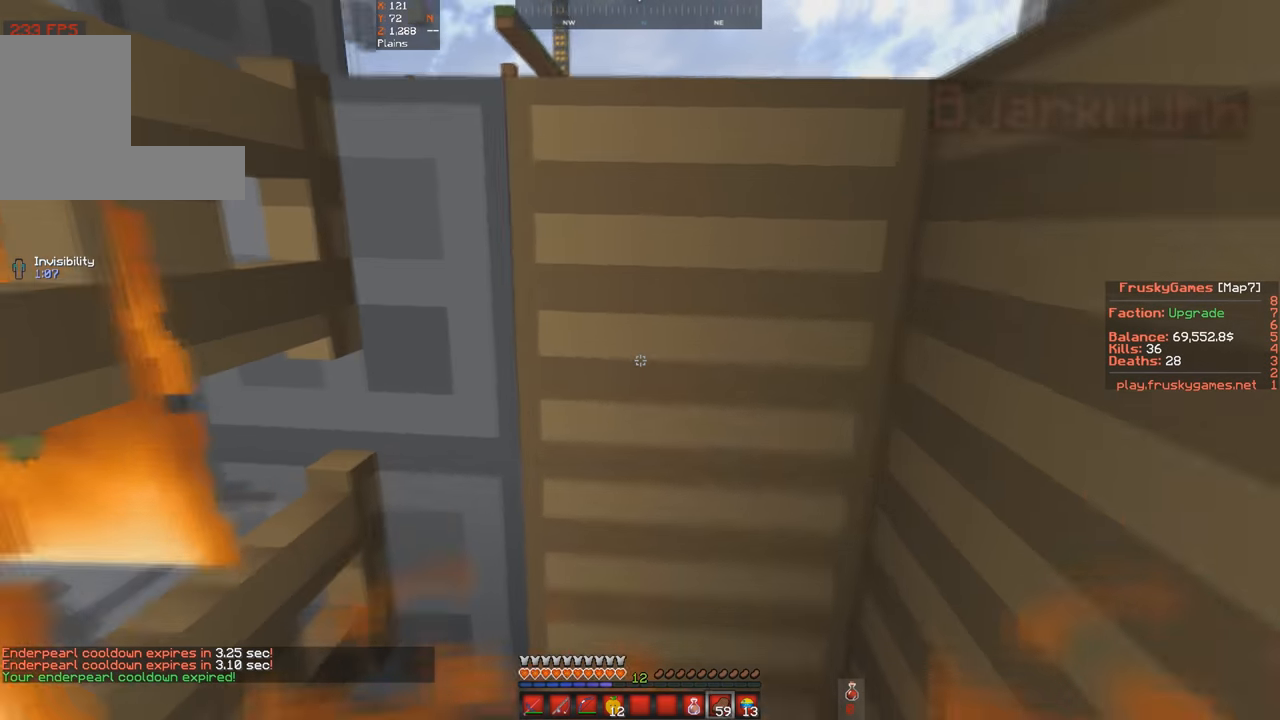
{"keys": [], "events": [[67, "s", "up"]]}
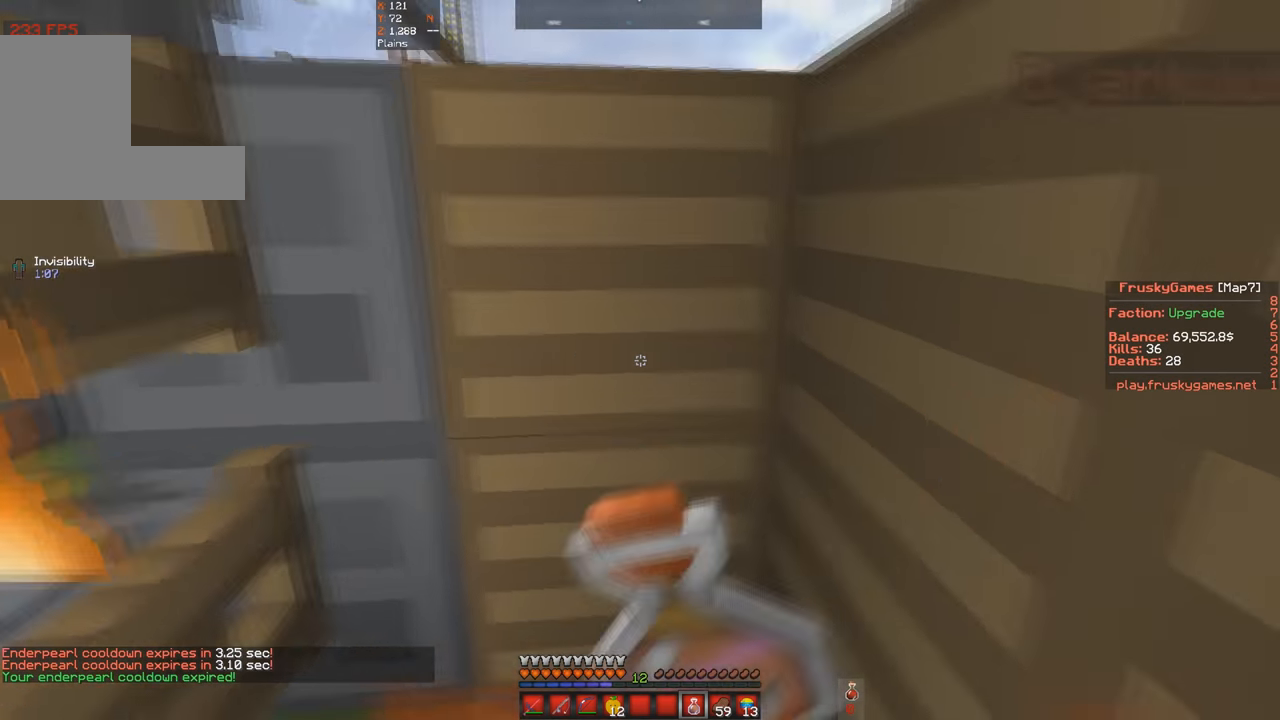
{"keys": ["a", "s"], "events": [[67, "a", "down"], [267, "s", "down"]]}
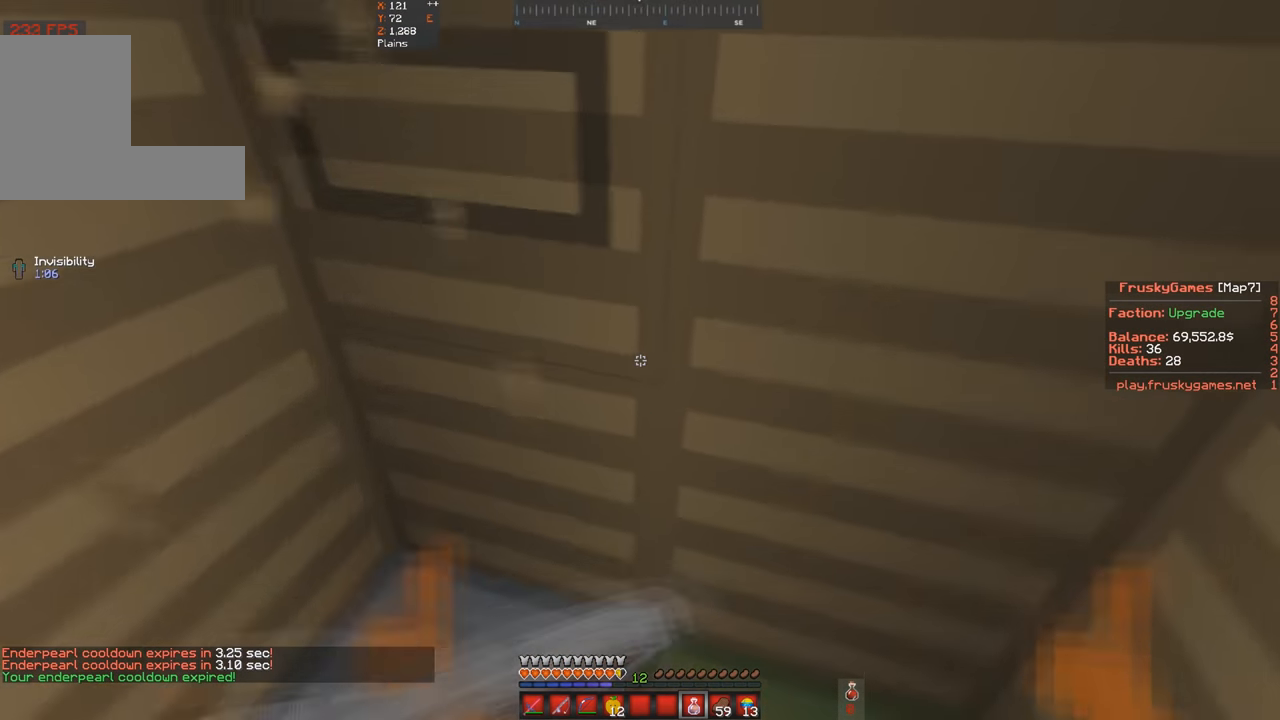
{"keys": ["a", "d", "w"], "events": [[100, "s", "up"], [200, "a", "up"], [400, "d", "down"], [467, "a", "down"], [467, "w", "down"]]}
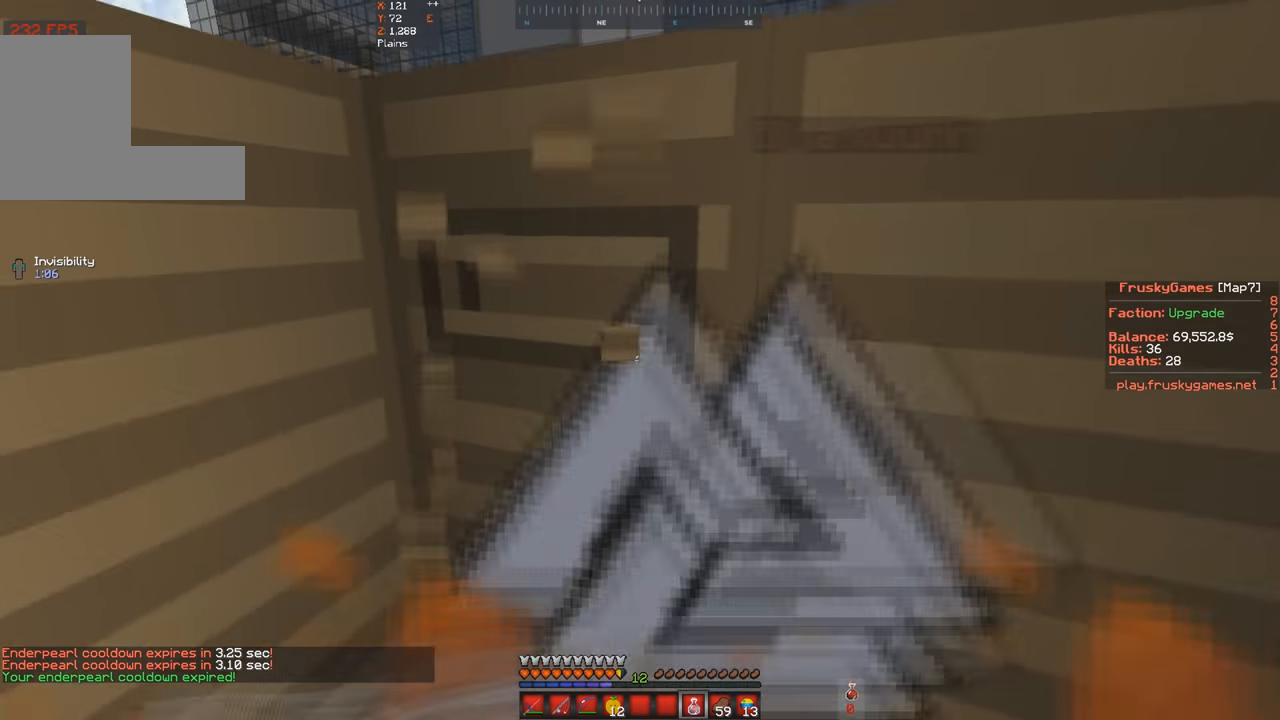
{"keys": ["w"], "events": [[67, "d", "up"], [367, "a", "up"]]}
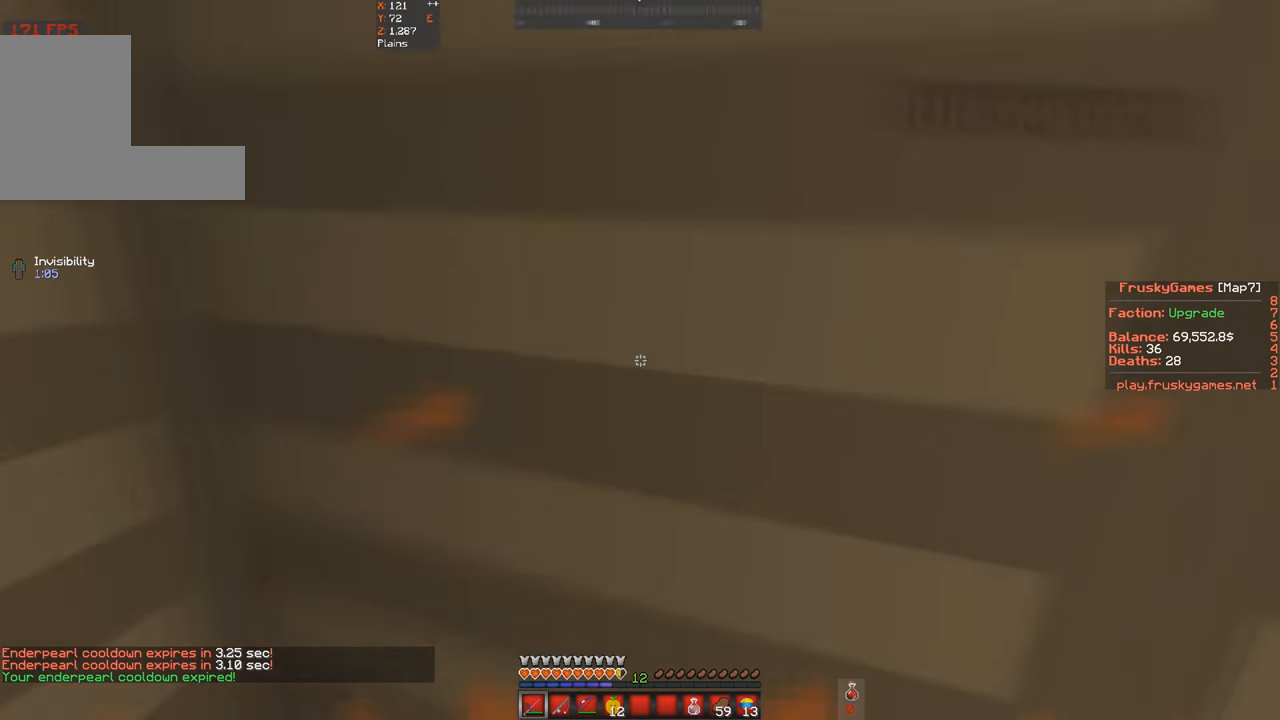
{"keys": [], "events": [[67, "s", "down"], [100, "w", "up"], [267, "s", "up"]]}
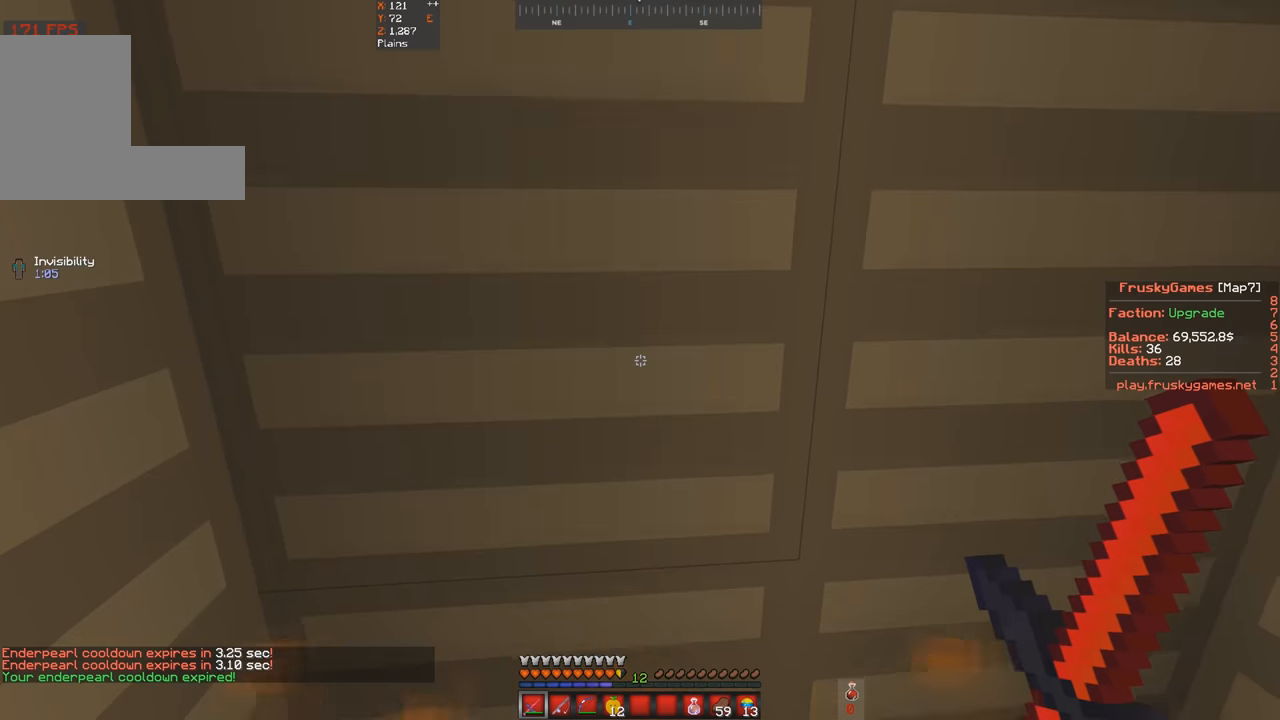
{"keys": [], "events": []}
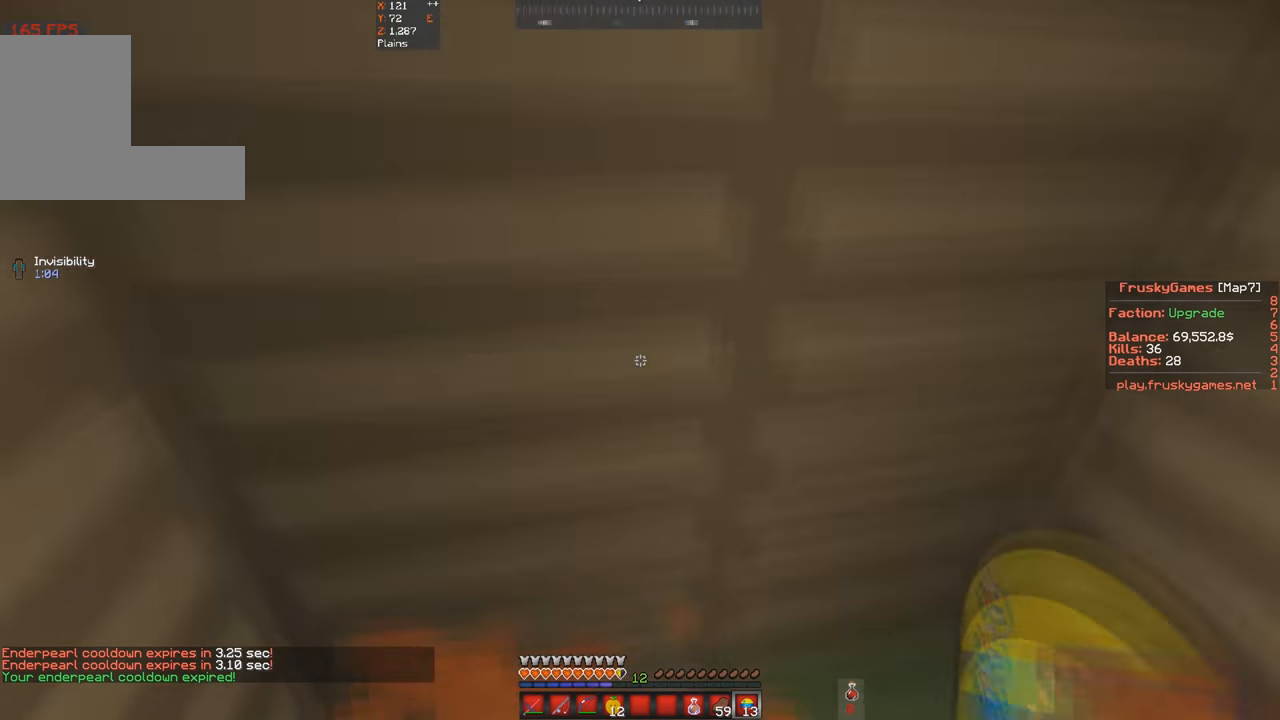
{"keys": ["w"], "events": [[34, "s", "down"], [300, "s", "up"], [467, "w", "down"]]}
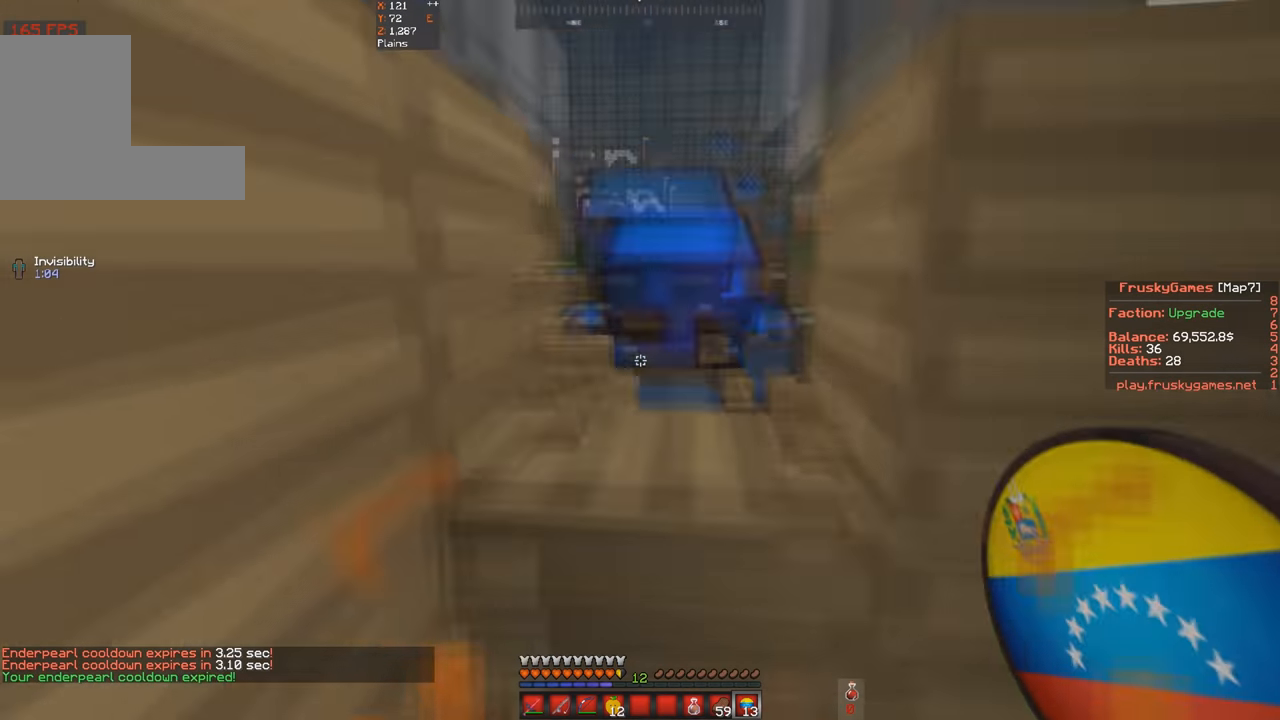
{"keys": [], "events": [[367, "w", "up"]]}
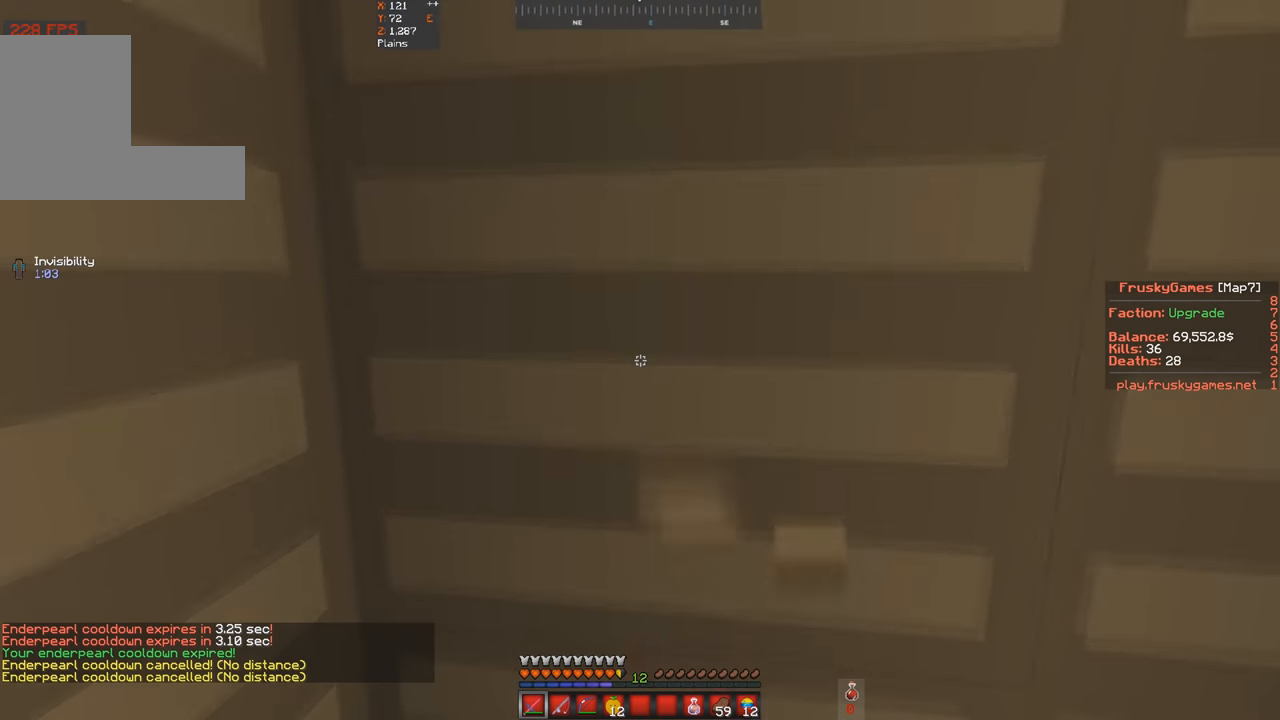
{"keys": ["w"], "events": [[34, "w", "down"], [167, "s", "down"], [400, "s", "up"]]}
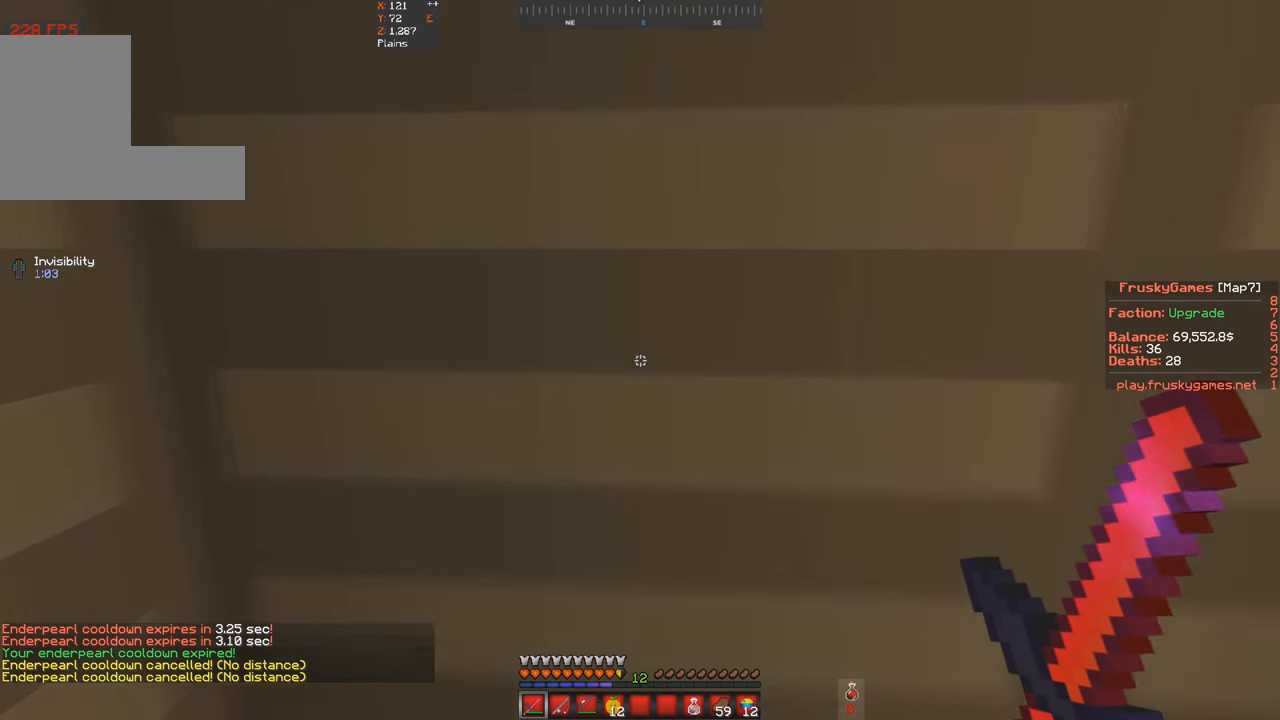
{"keys": ["s"], "events": [[67, "s", "down"], [167, "w", "up"]]}
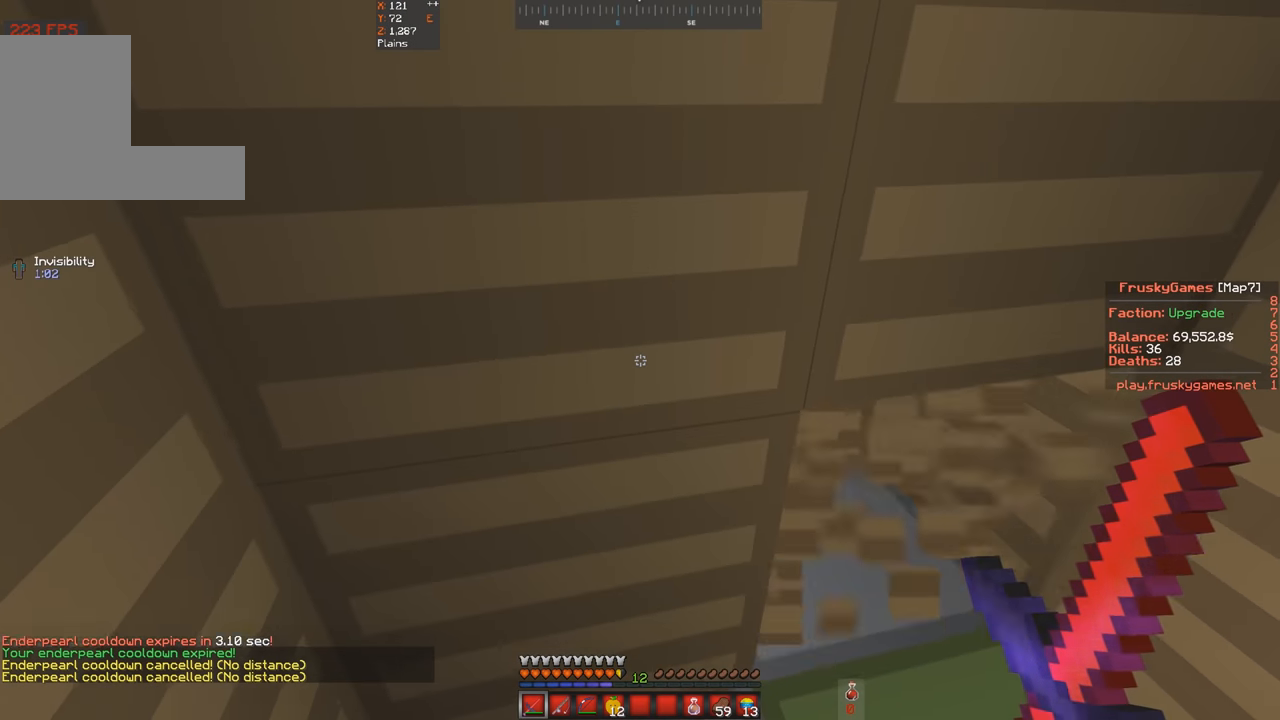
{"keys": ["d", "w"], "events": [[34, "s", "up"], [167, "s", "down"], [434, "d", "down"], [434, "s", "up"], [434, "w", "down"]]}
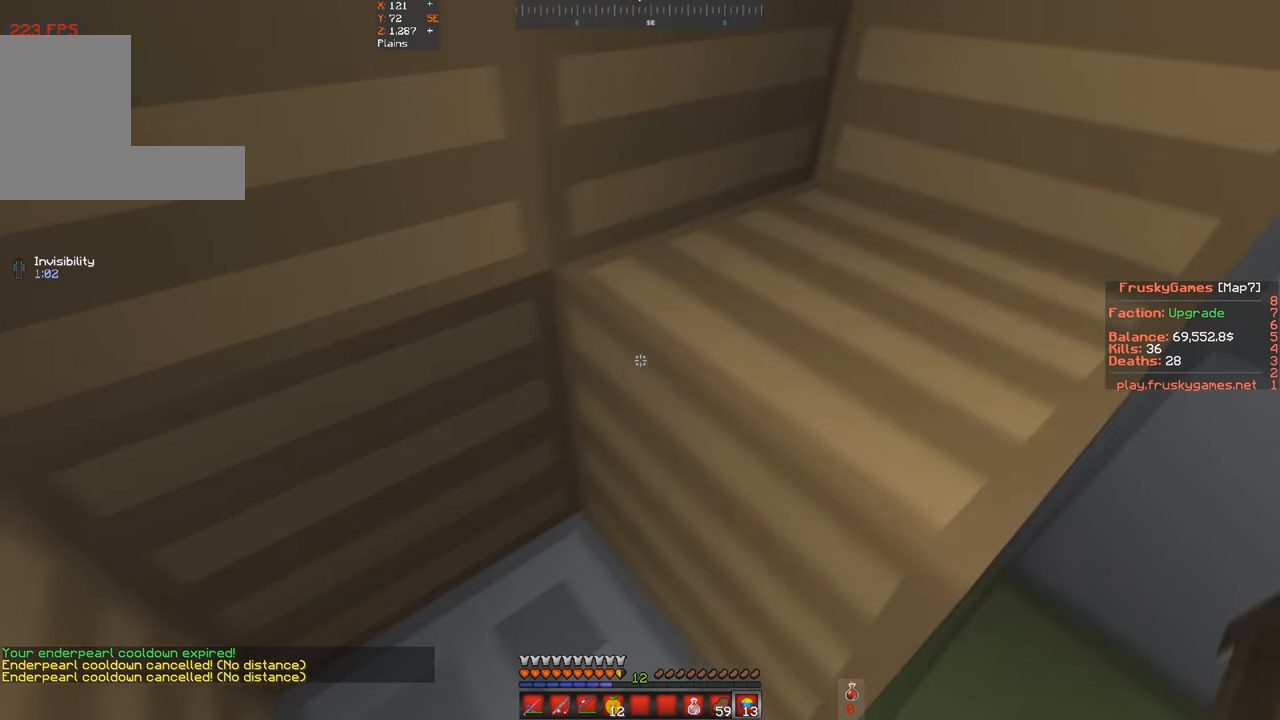
{"keys": [], "events": [[234, "w", "up"], [367, "a", "down"], [367, "d", "up"], [500, "a", "up"]]}
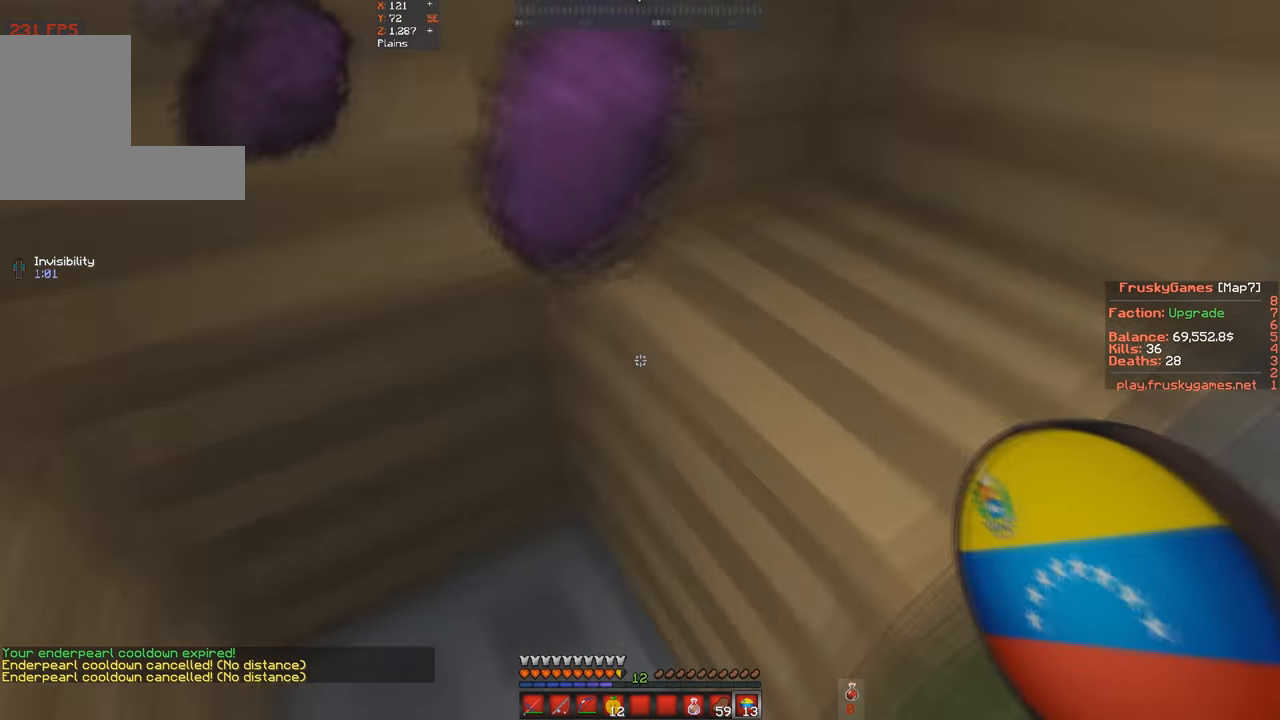
{"keys": ["a", "w"], "events": [[167, "s", "down"], [334, "a", "down"], [434, "s", "up"], [434, "w", "down"]]}
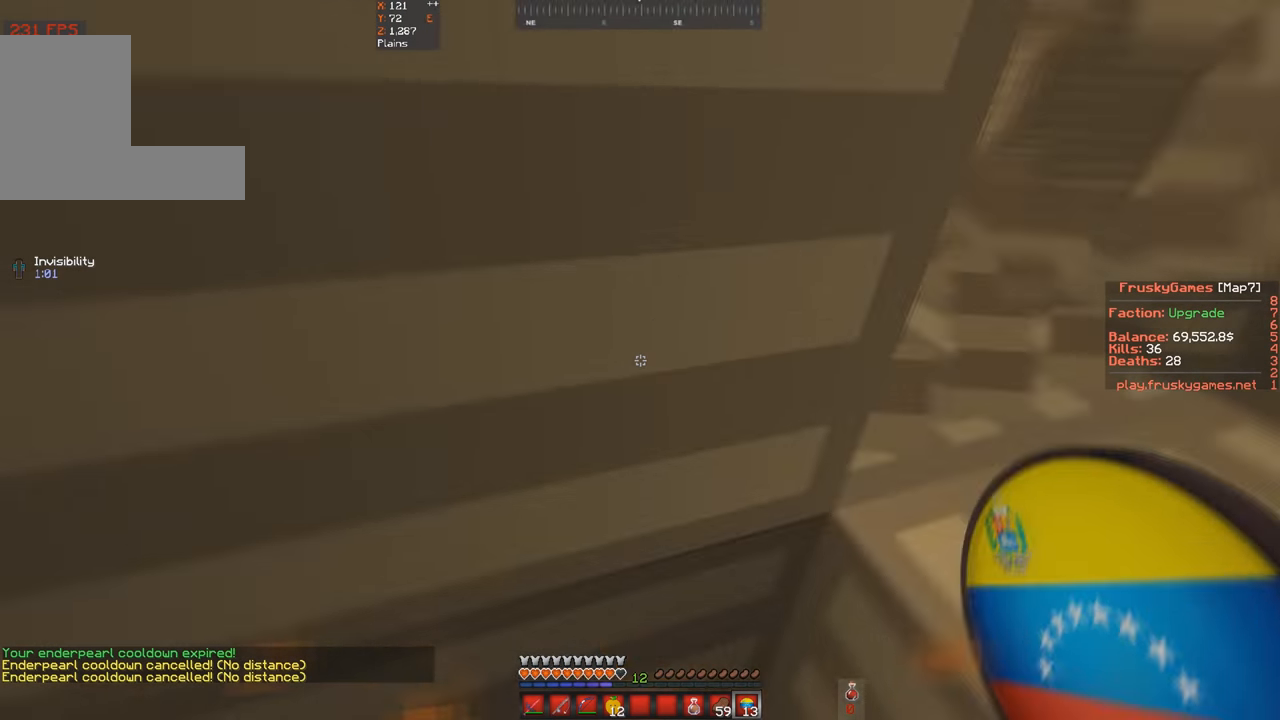
{"keys": ["s", "w"], "events": [[67, "s", "down"], [100, "a", "up"], [100, "w", "up"], [467, "w", "down"]]}
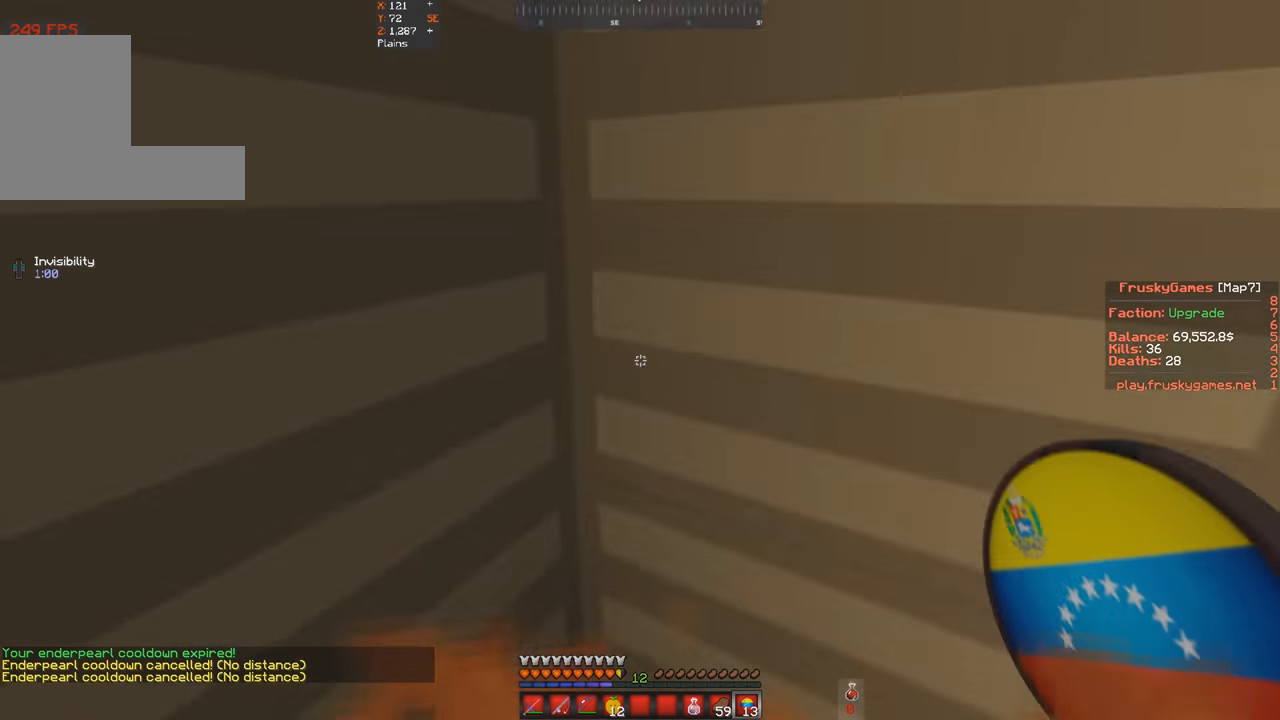
{"keys": ["s"], "events": [[34, "d", "down"], [34, "s", "up"], [367, "s", "down"], [367, "w", "up"], [400, "d", "up"]]}
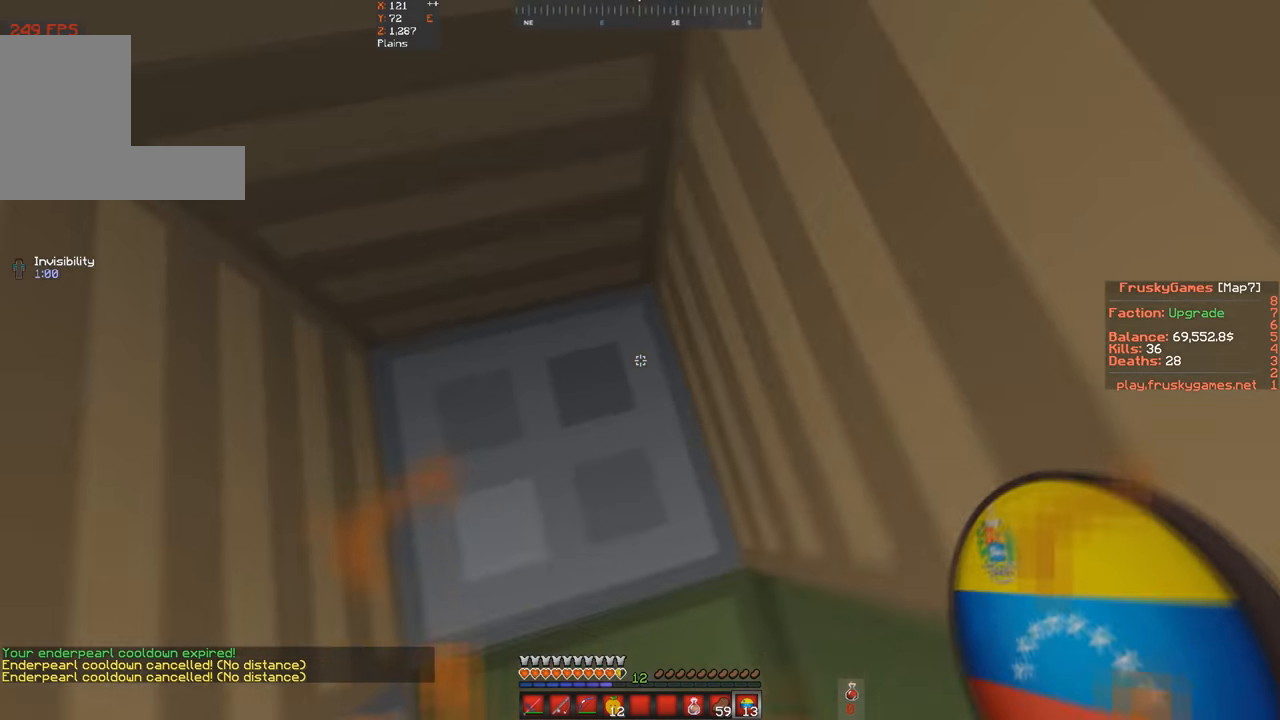
{"keys": ["a"], "events": [[67, "a", "down"], [100, "s", "up"], [267, "s", "down"], [300, "a", "up"], [433, "a", "down"], [500, "s", "up"]]}
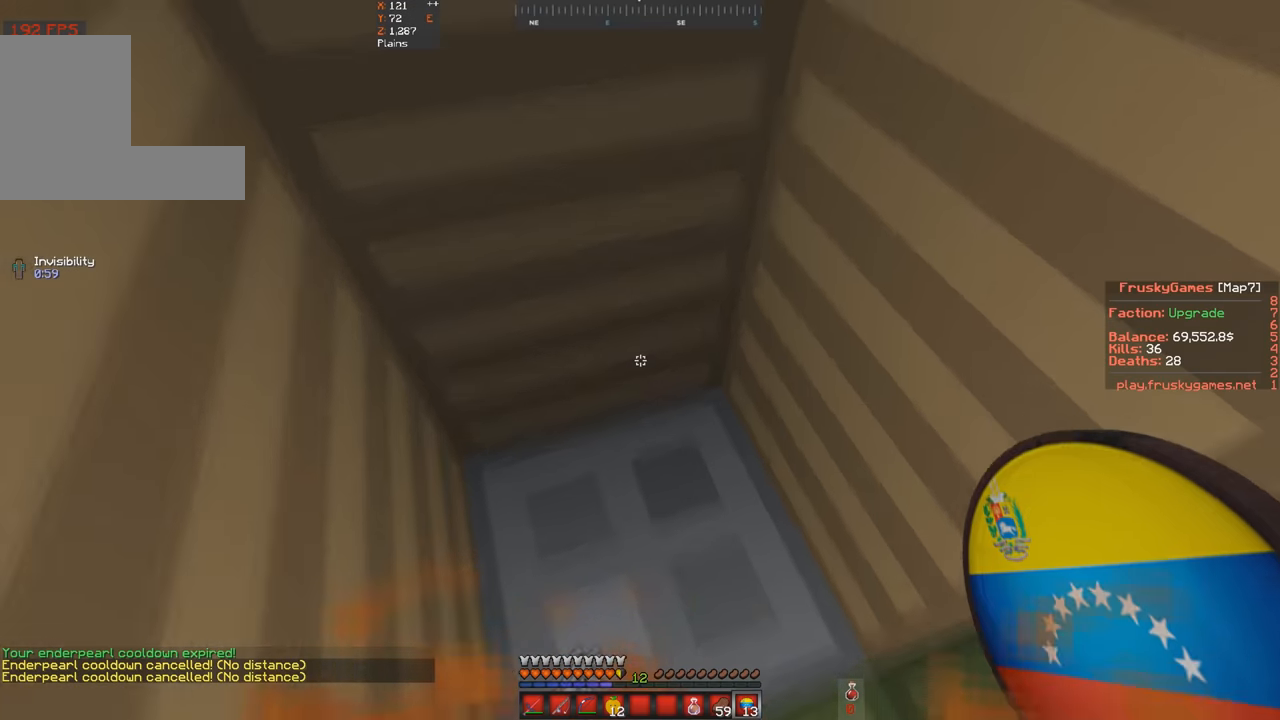
{"keys": [], "events": [[167, "a", "up"], [233, "s", "down"], [467, "s", "up"]]}
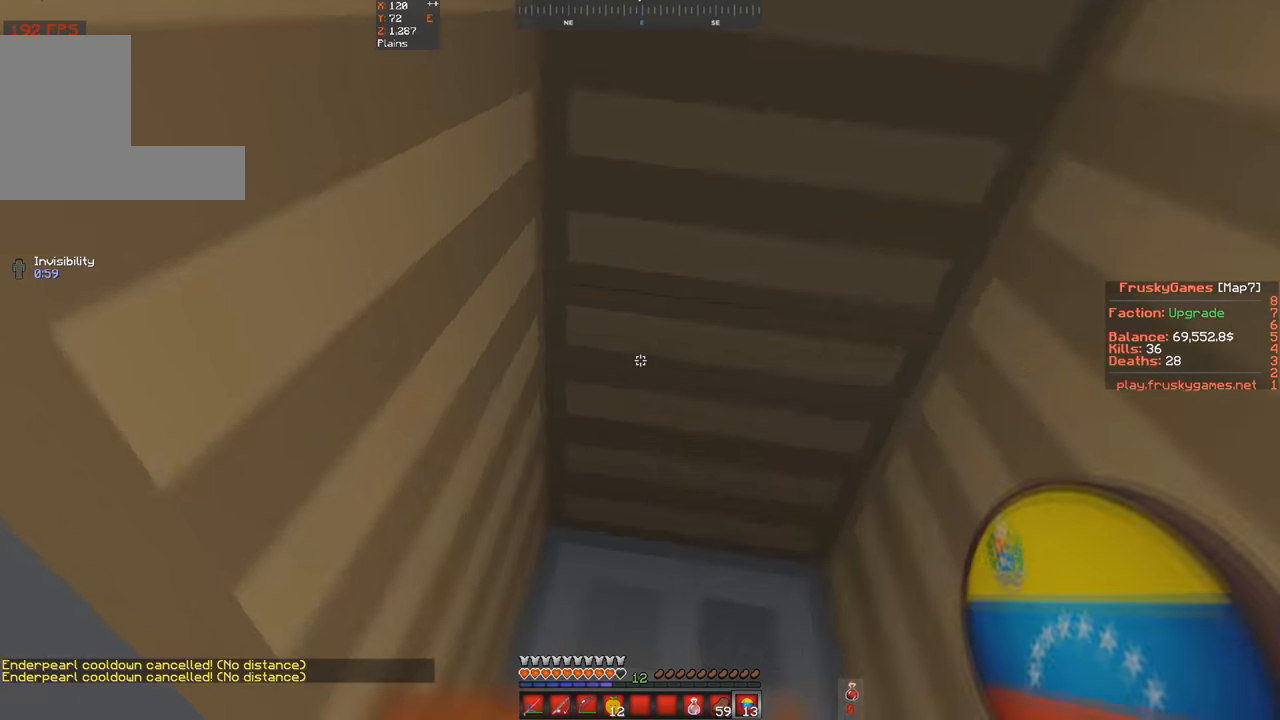
{"keys": [], "events": []}
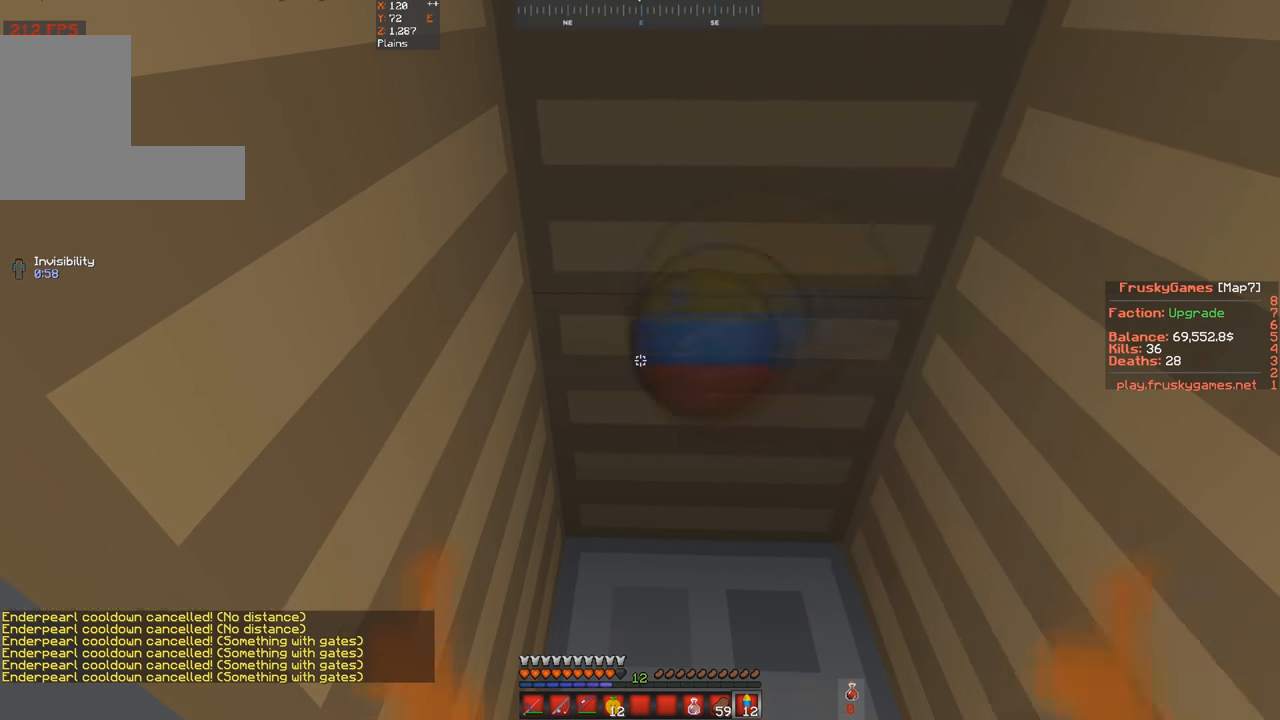
{"keys": [], "events": []}